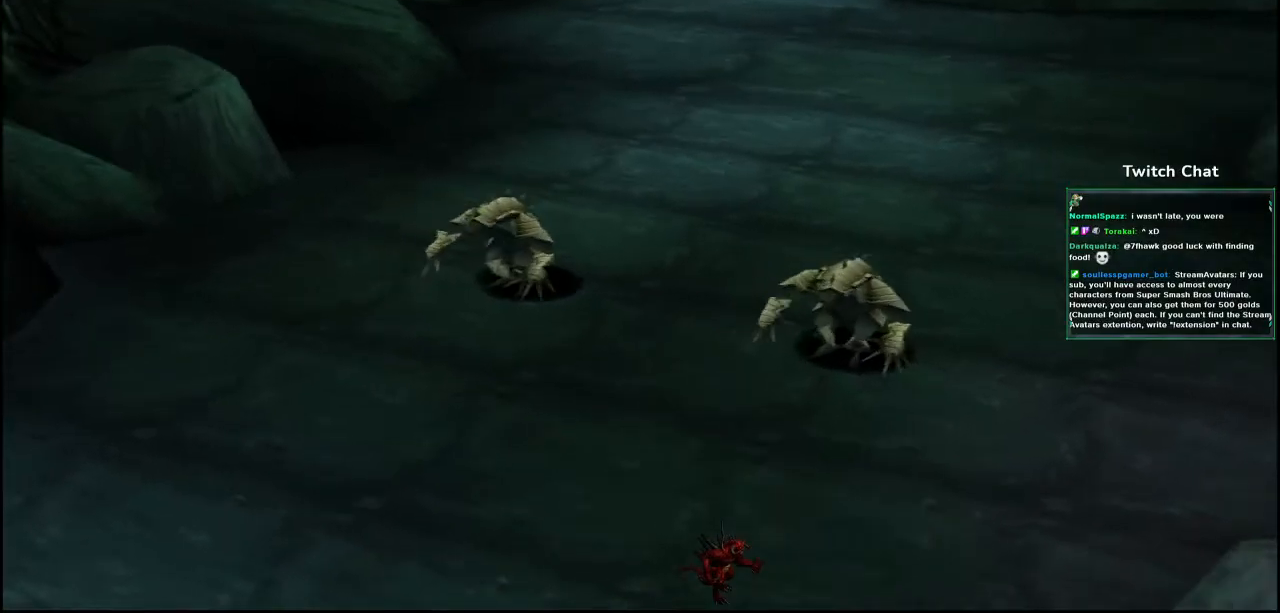
Gameplay with a controller (PlayStation layout); each line is a JSON object with the inputs held at the frame after it (dt_ms = milliseconds from this image to that frame). "events" lists button and stick changes between this image and that frame as [ms after this image, input, new state], when the widget could be followed in between.
{"dt_ms": 500, "buttons": [], "left_stick": "center", "right_stick": "center", "events": [[200, "left_stick", "center"], [217, "SELECT", "down"], [417, "SELECT", "up"]]}
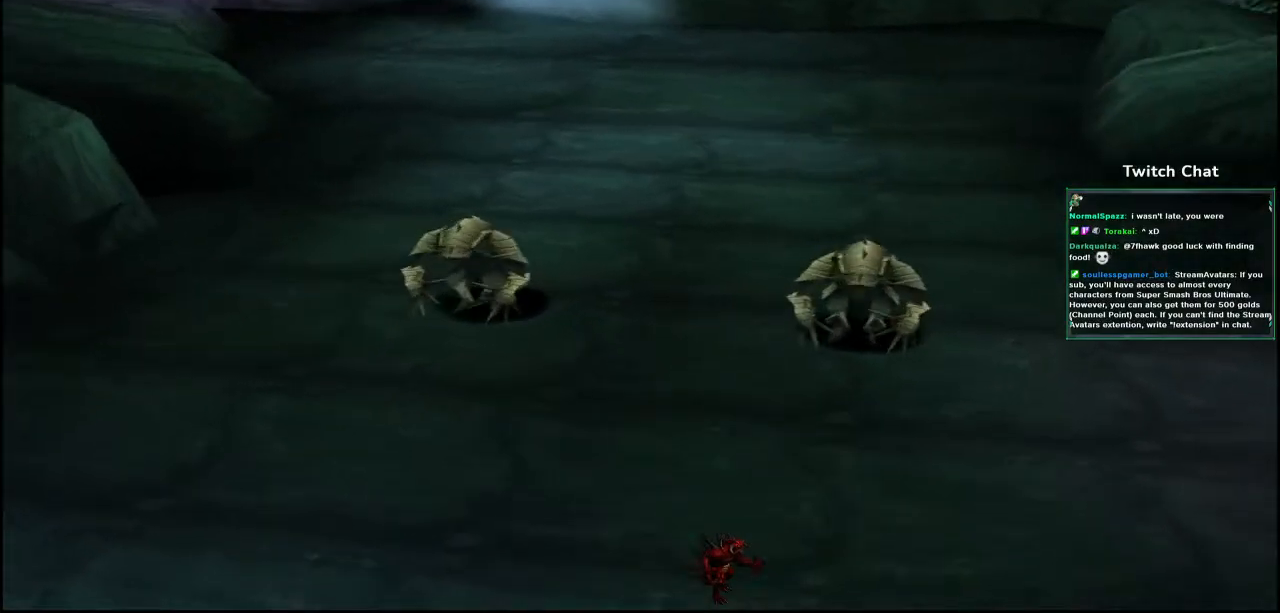
{"dt_ms": 500, "buttons": [], "left_stick": "center", "right_stick": "center", "events": [[150, "SELECT", "down"], [350, "SELECT", "up"]]}
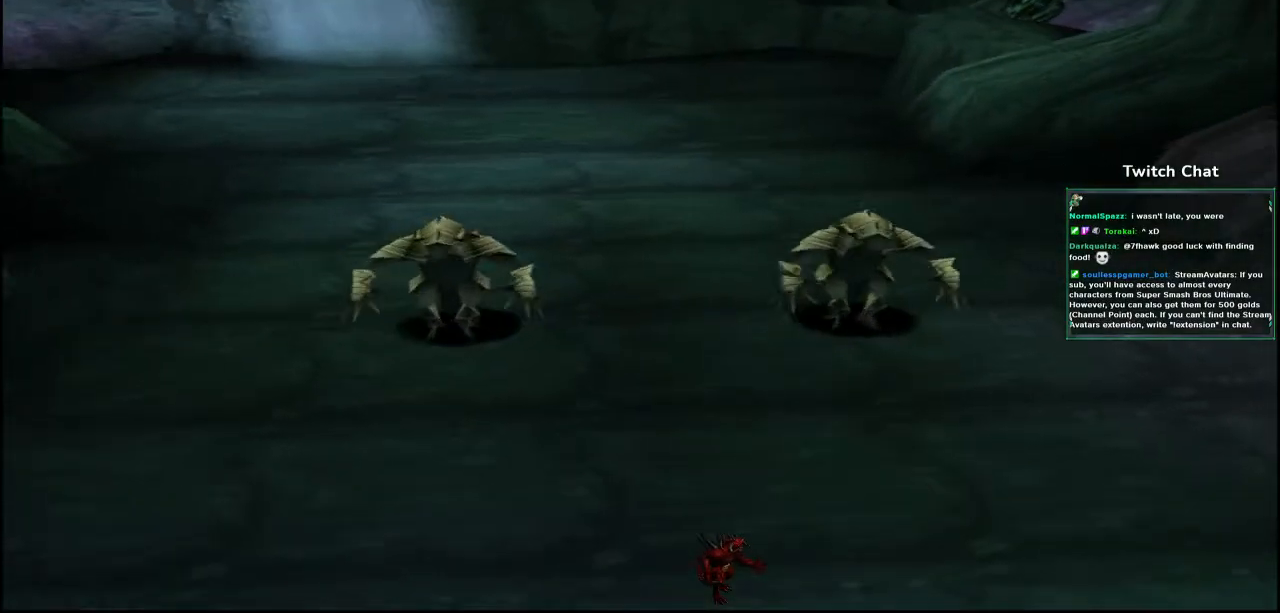
{"dt_ms": 500, "buttons": [], "left_stick": "center", "right_stick": "center", "events": []}
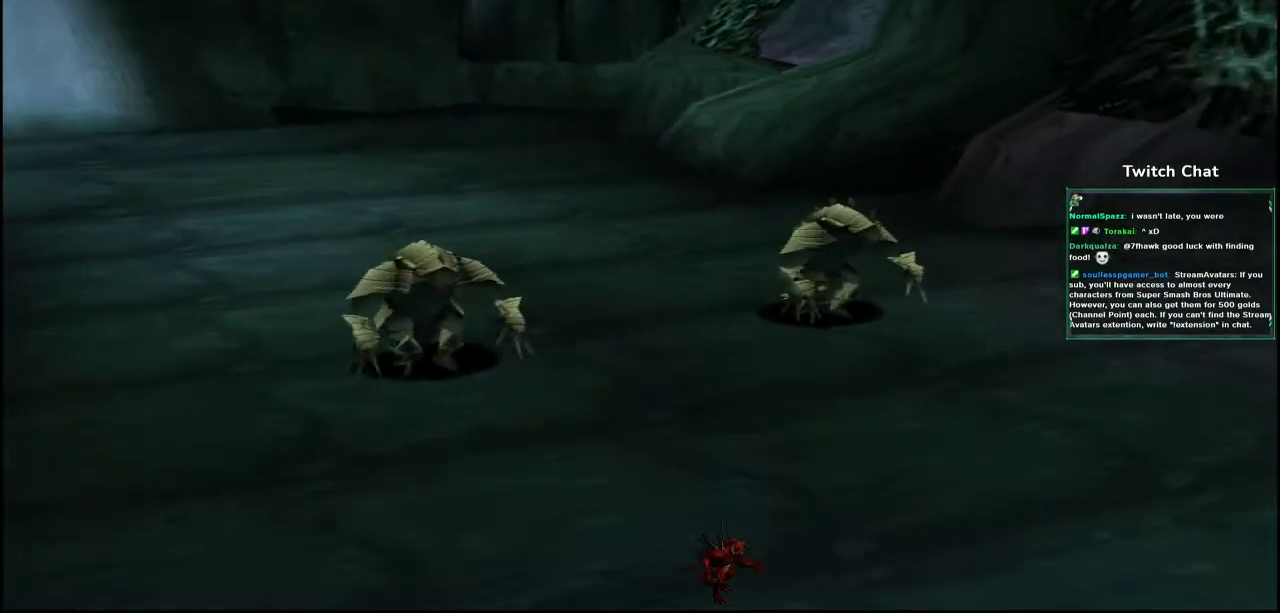
{"dt_ms": 500, "buttons": ["R2"], "left_stick": "center", "right_stick": "right", "events": [[400, "right_stick", "right"], [467, "R2", "down"]]}
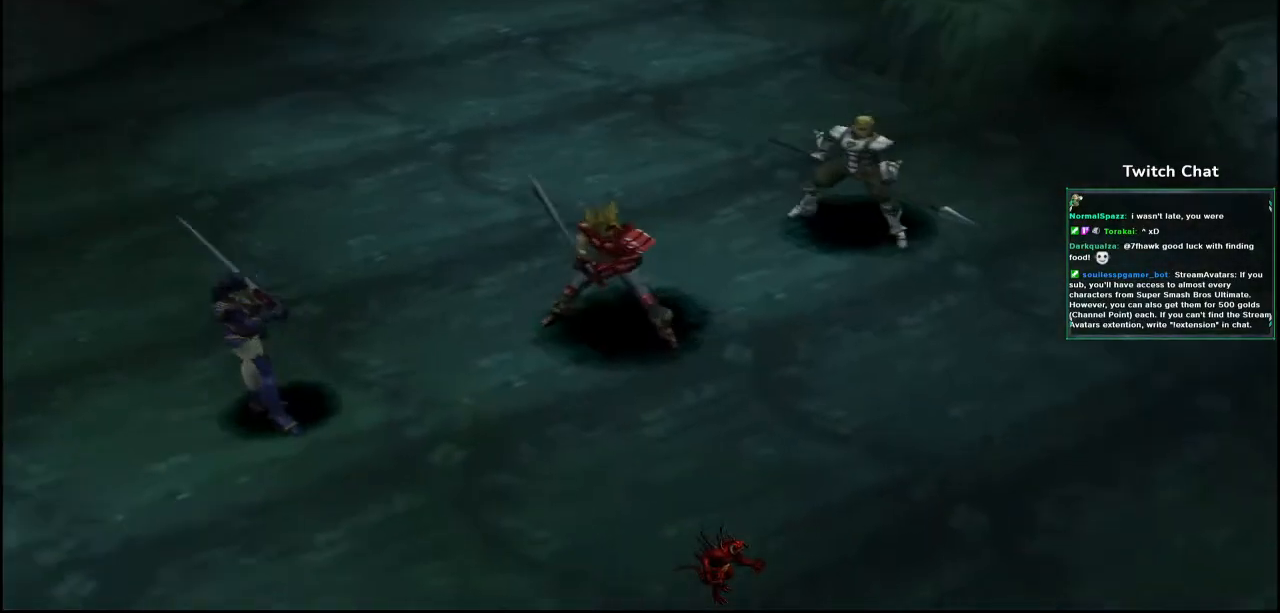
{"dt_ms": 500, "buttons": [], "left_stick": "center", "right_stick": "right", "events": [[217, "R2", "up"]]}
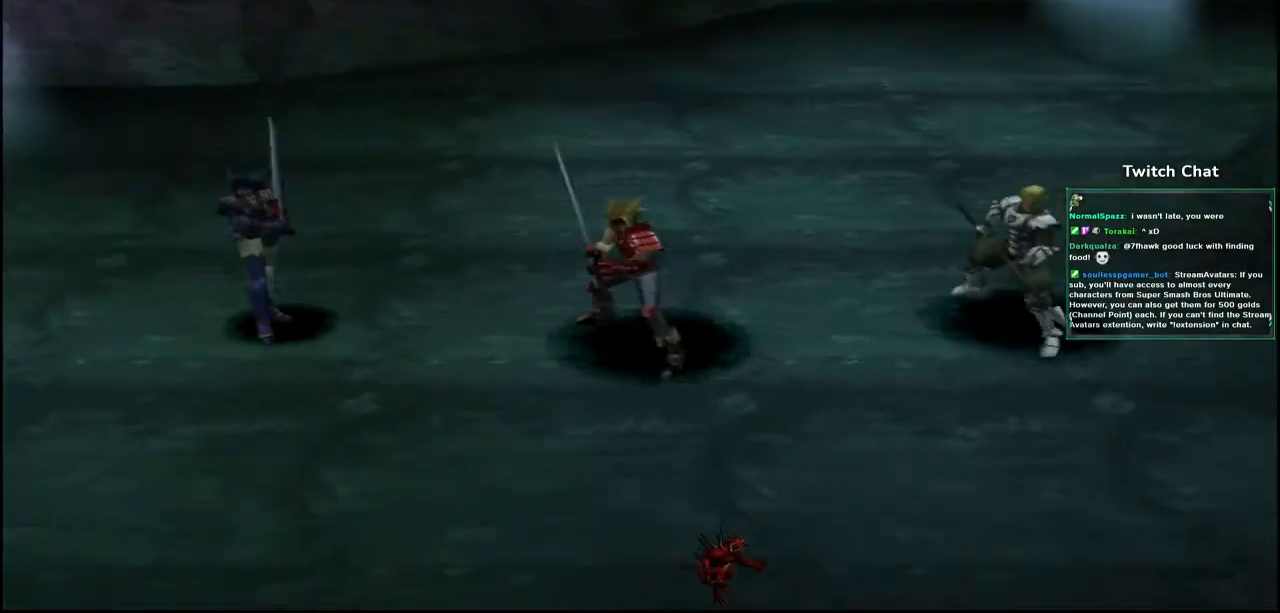
{"dt_ms": 500, "buttons": [], "left_stick": "center", "right_stick": "right"}
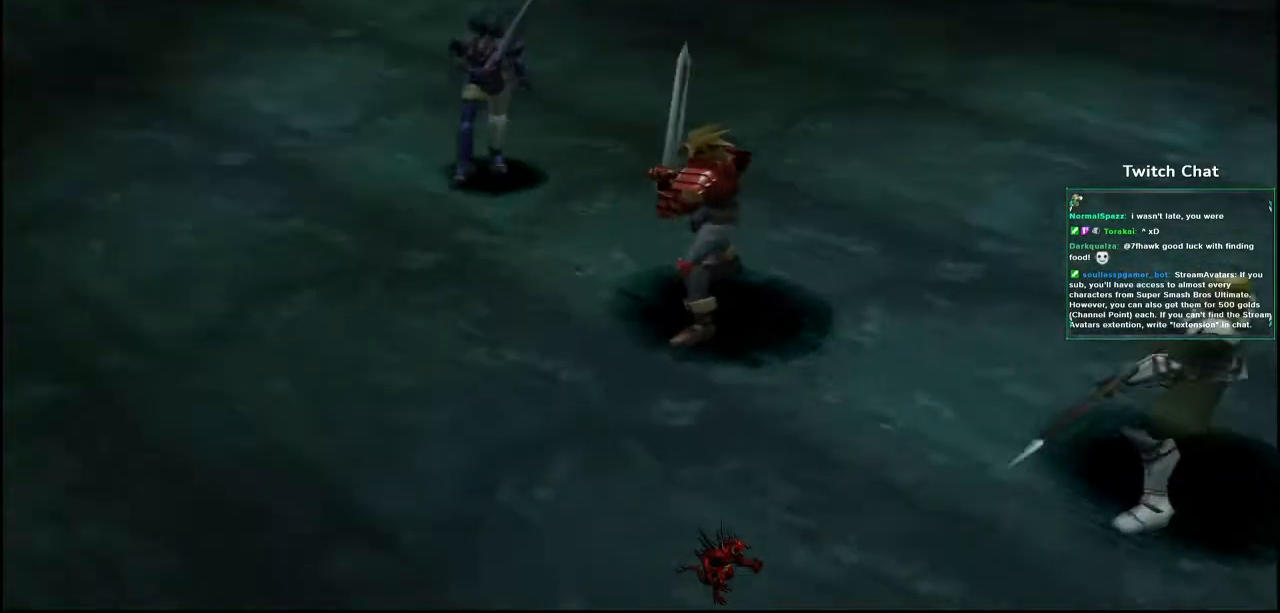
{"dt_ms": 500, "buttons": [], "left_stick": "center", "right_stick": "right"}
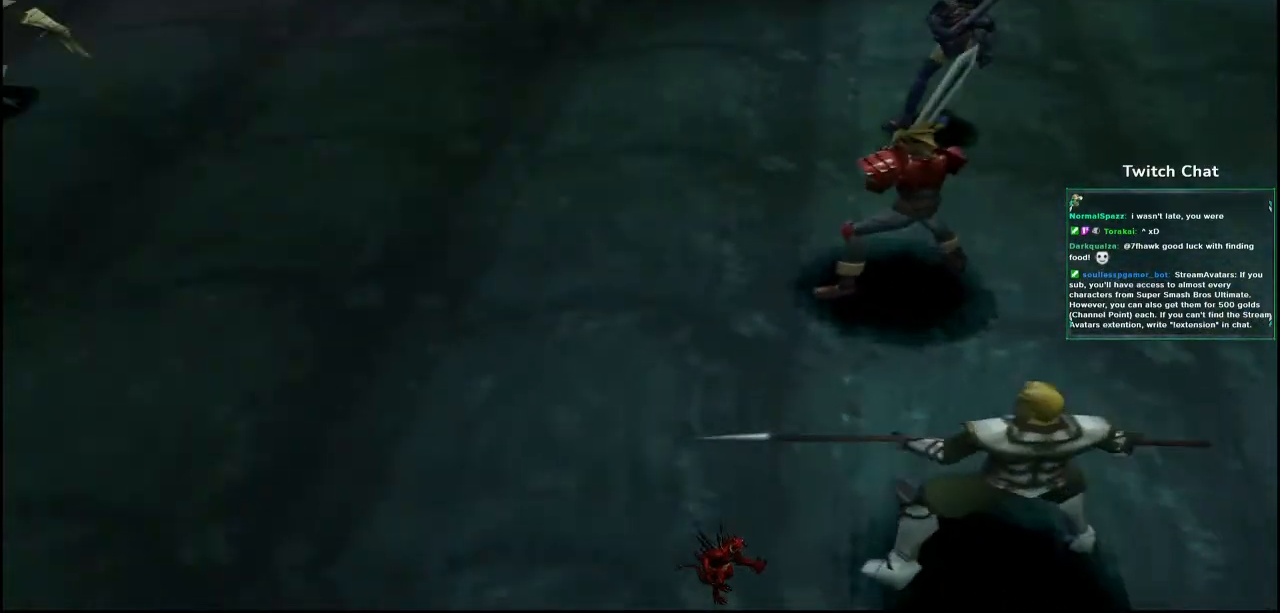
{"dt_ms": 500, "buttons": [], "left_stick": "center", "right_stick": "center", "events": [[250, "right_stick", "center"]]}
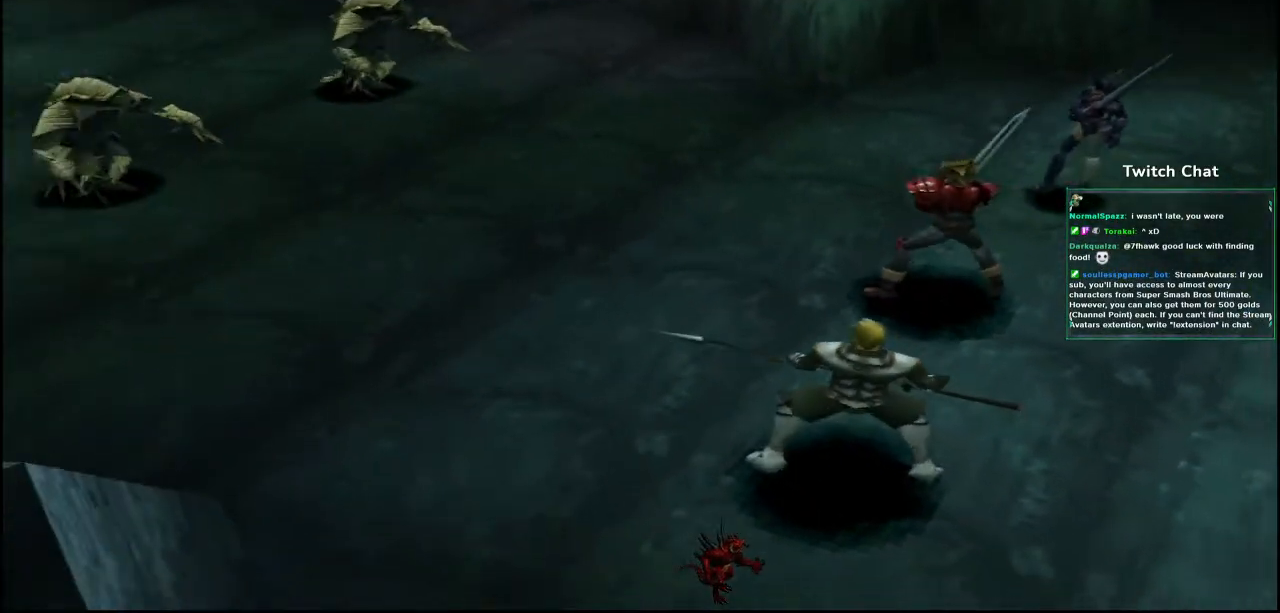
{"dt_ms": 1000, "buttons": [], "left_stick": "center", "right_stick": "center"}
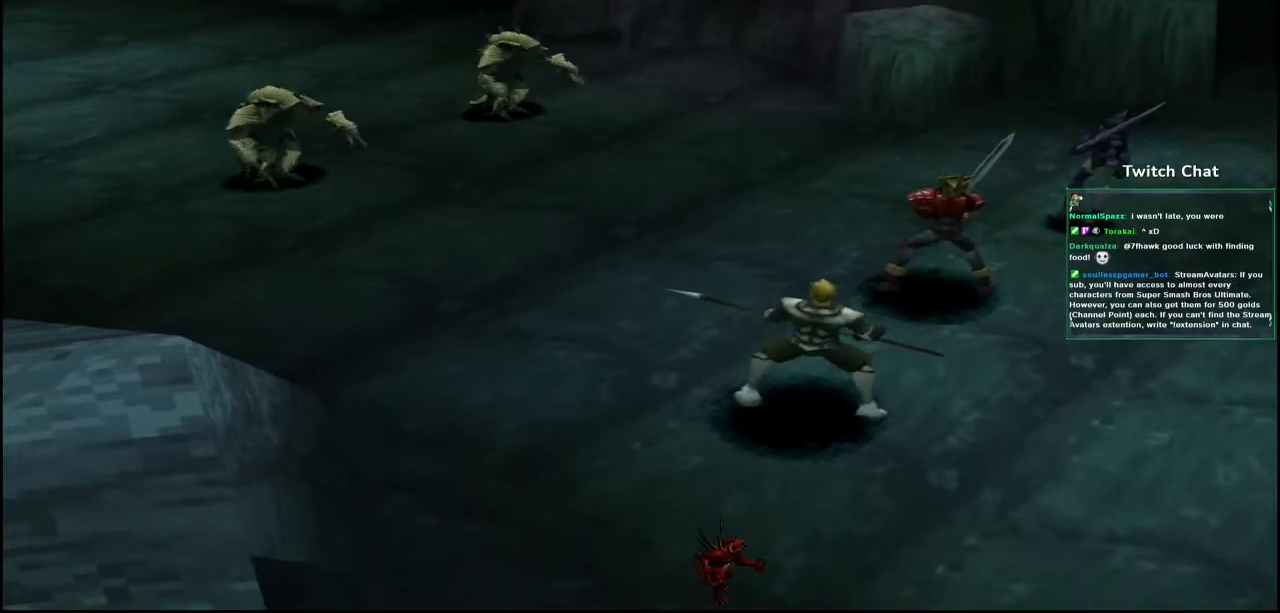
{"dt_ms": 500, "buttons": [], "left_stick": "center", "right_stick": "center", "events": [[167, "TOUCHPAD", "down"], [467, "TOUCHPAD", "up"]]}
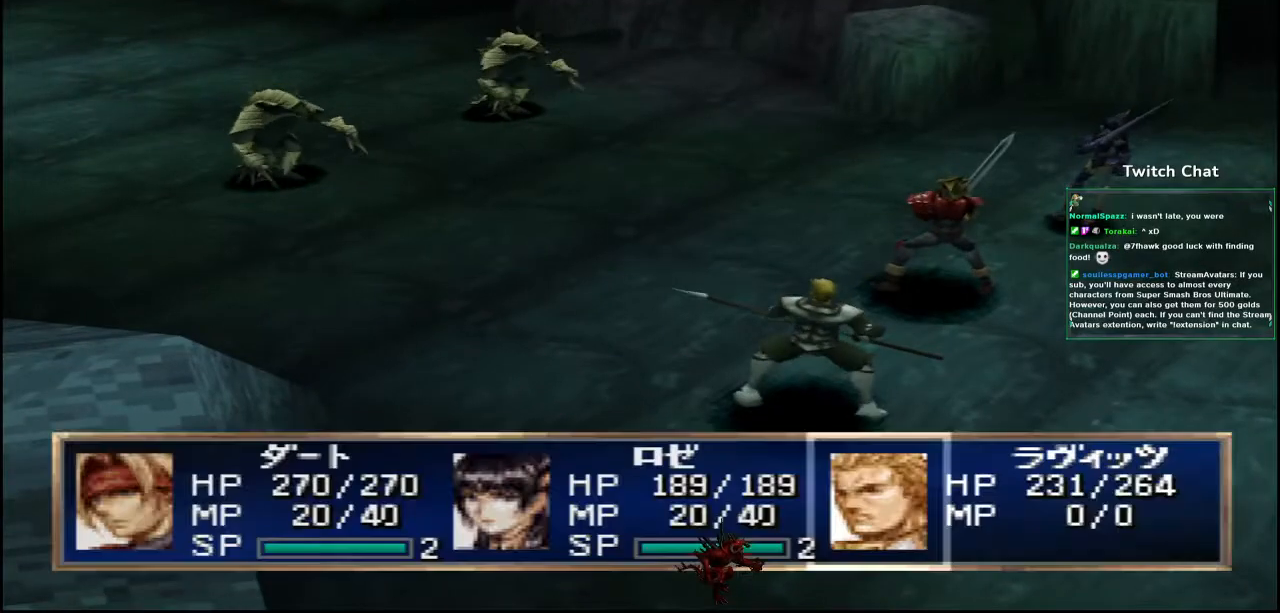
{"dt_ms": 1000, "buttons": ["TOUCHPAD"], "left_stick": "center", "right_stick": "center"}
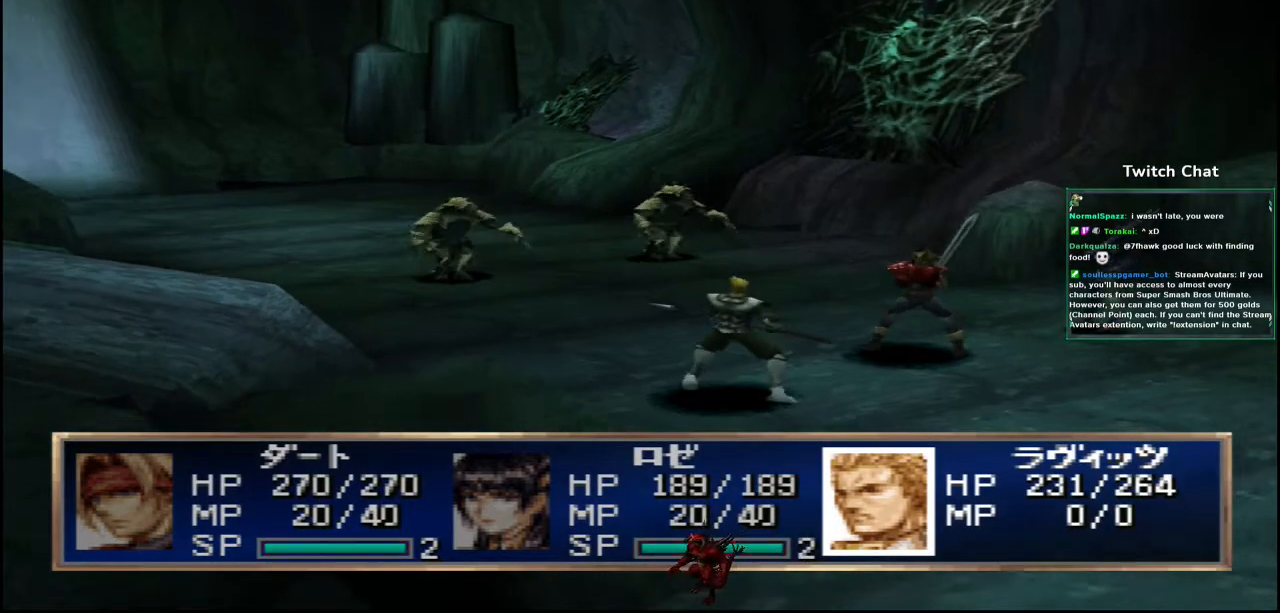
{"dt_ms": 500, "buttons": [], "left_stick": "center", "right_stick": "center", "events": [[333, "TOUCHPAD", "up"]]}
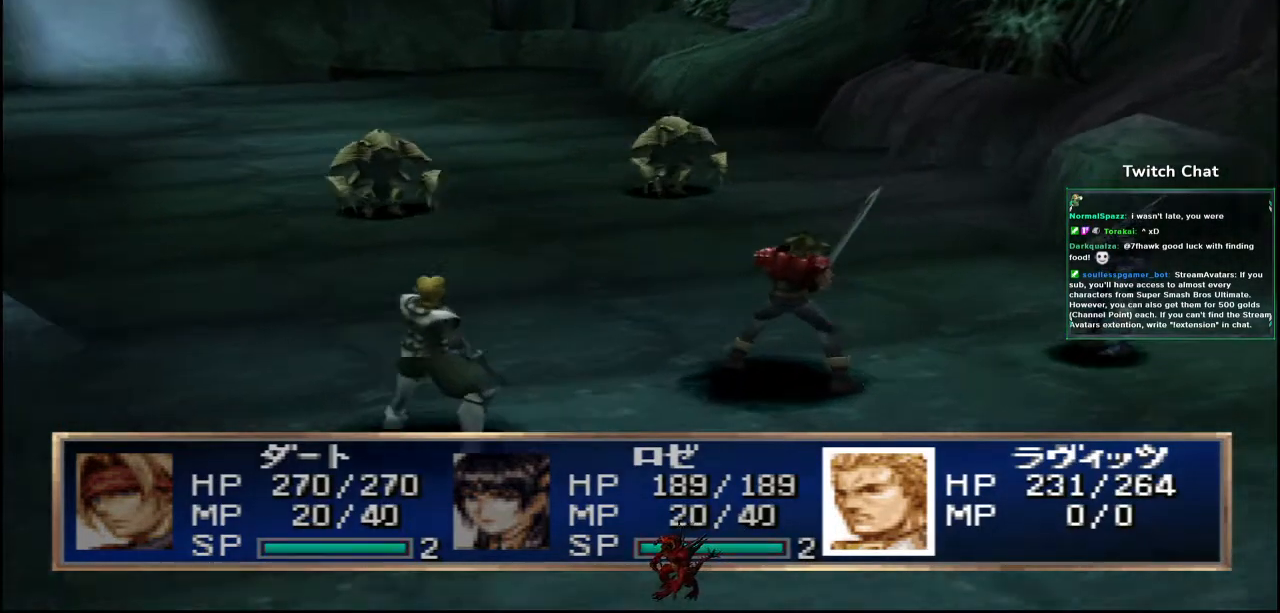
{"dt_ms": 500, "buttons": [], "left_stick": "center", "right_stick": "center", "events": []}
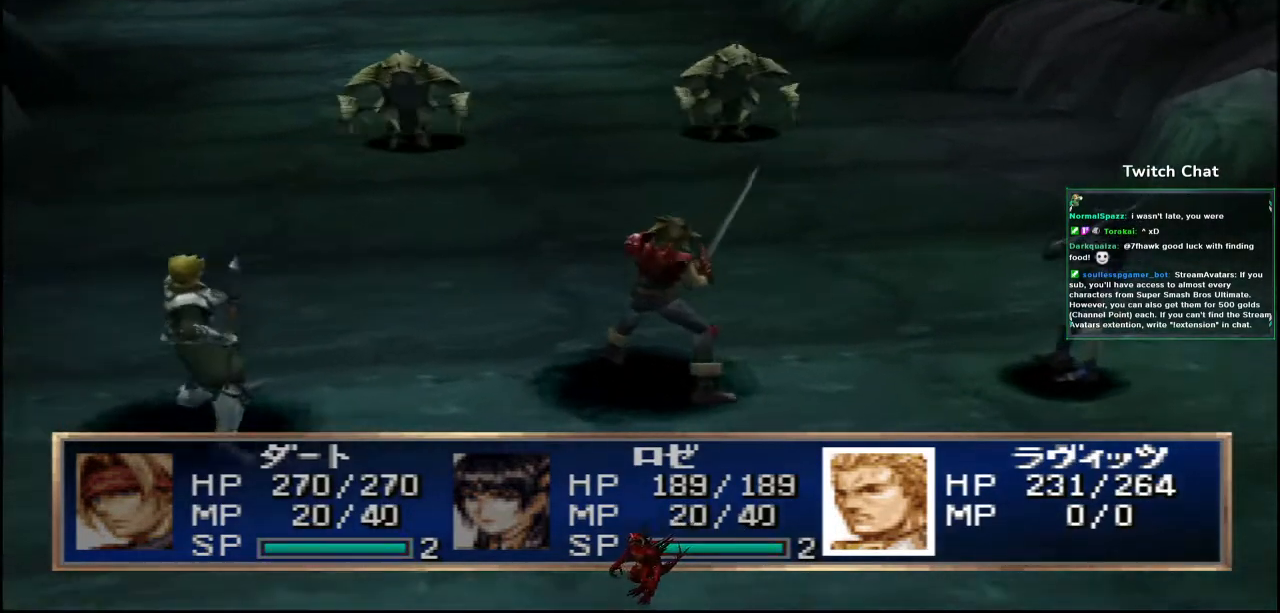
{"dt_ms": 500, "buttons": [], "left_stick": "center", "right_stick": "center", "events": []}
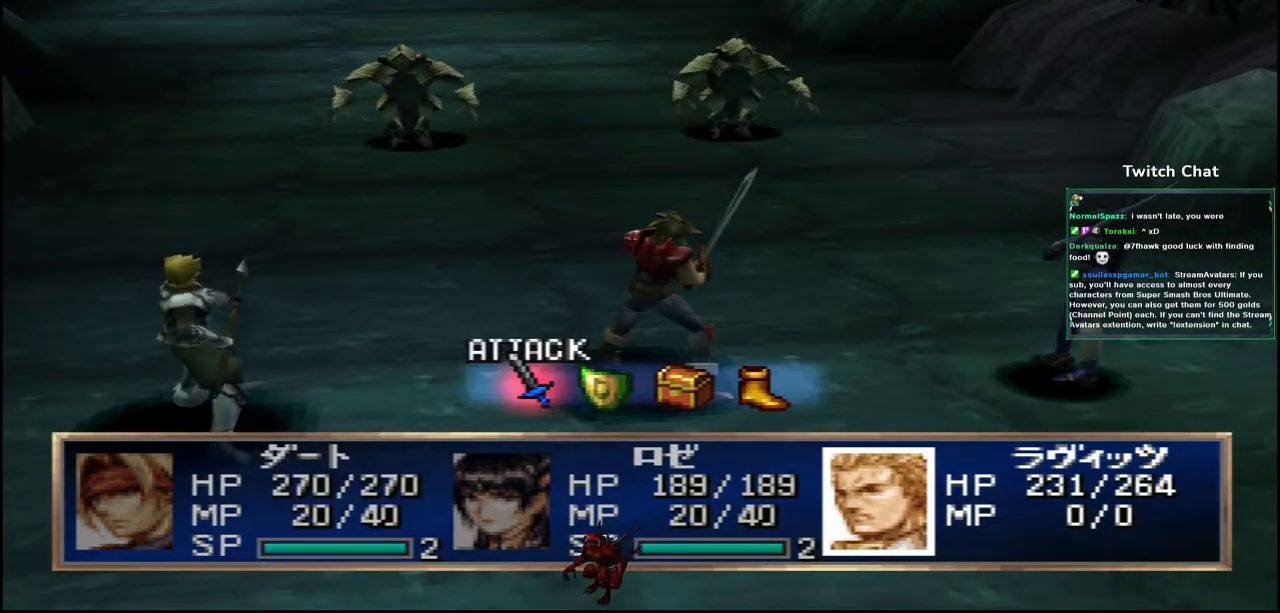
{"dt_ms": 500, "buttons": [], "left_stick": "center", "right_stick": "center", "events": []}
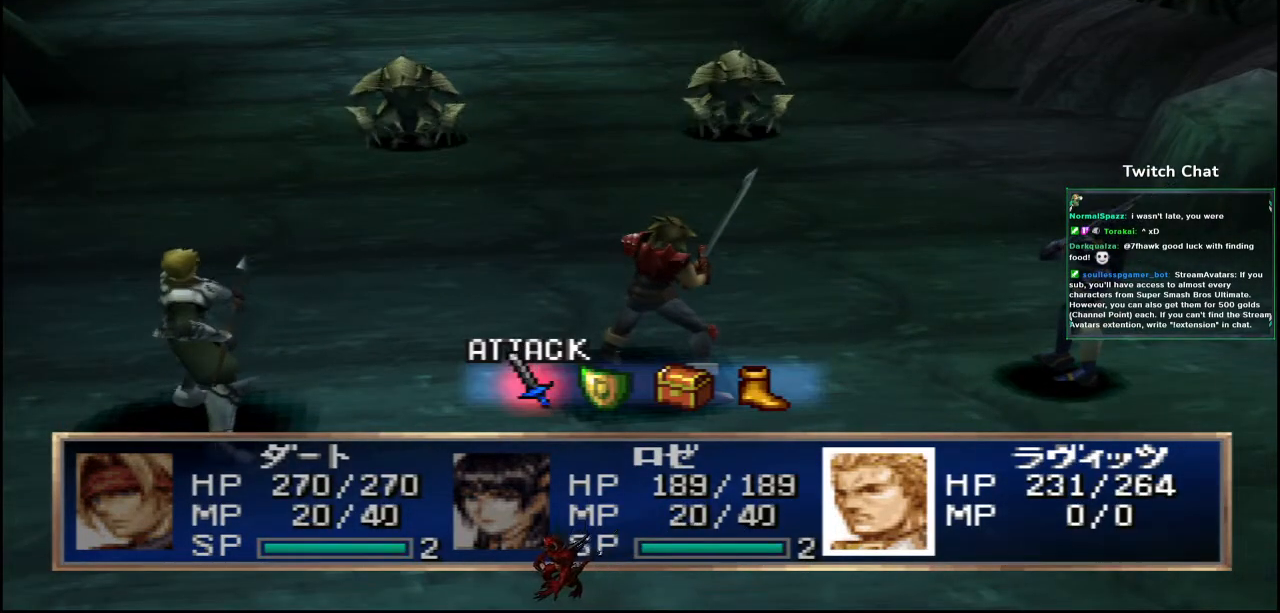
{"dt_ms": 500, "buttons": [], "left_stick": "center", "right_stick": "center", "events": []}
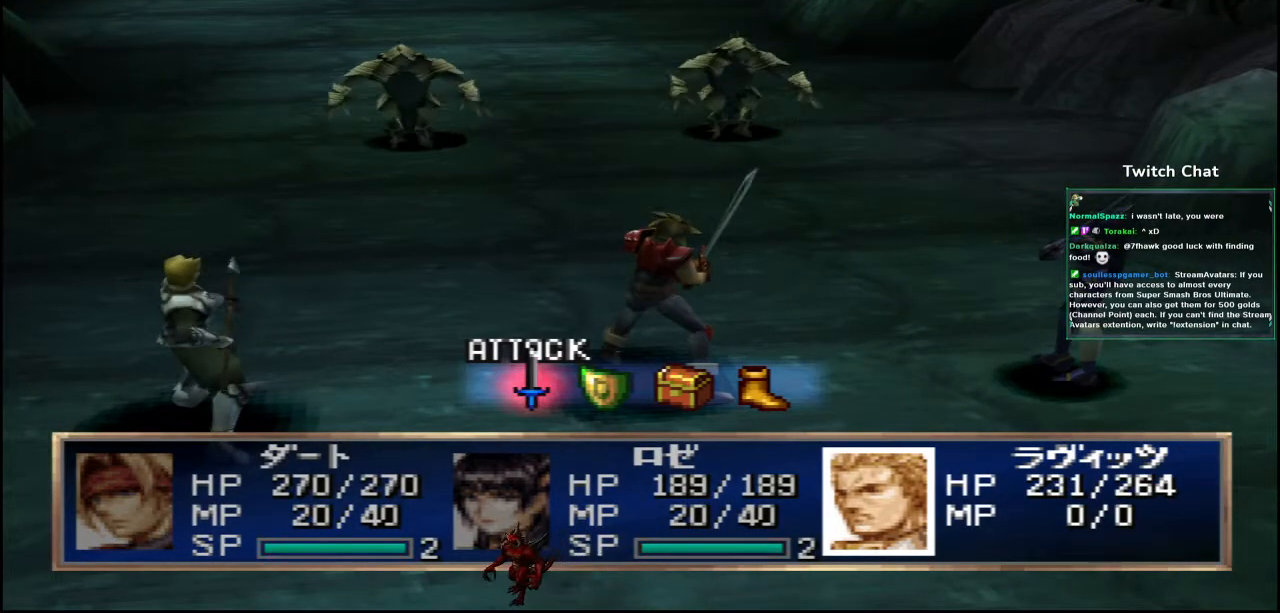
{"dt_ms": 500, "buttons": [], "left_stick": "center", "right_stick": "center", "events": []}
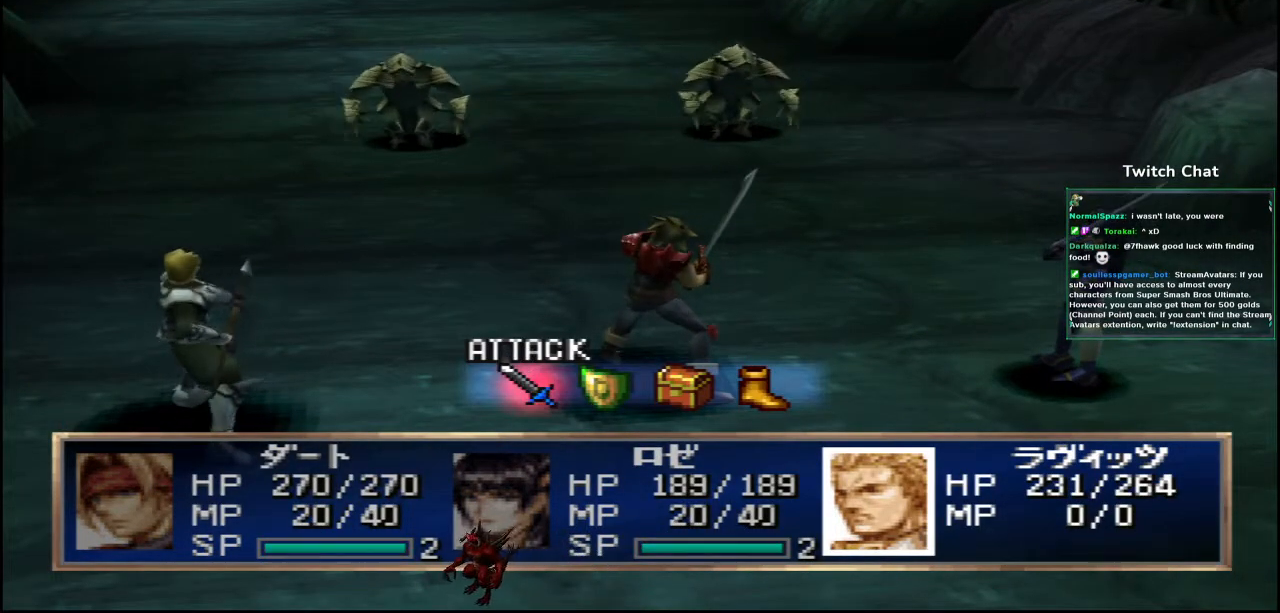
{"dt_ms": 500, "buttons": [], "left_stick": "center", "right_stick": "center", "events": []}
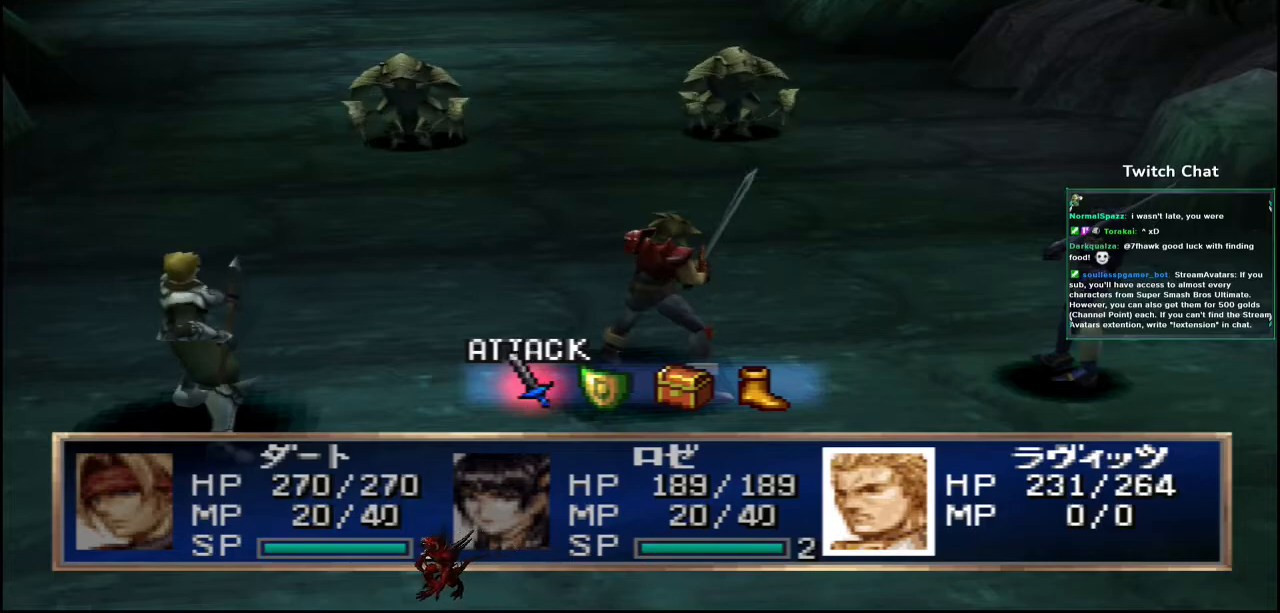
{"dt_ms": 500, "buttons": [], "left_stick": "center", "right_stick": "center", "events": []}
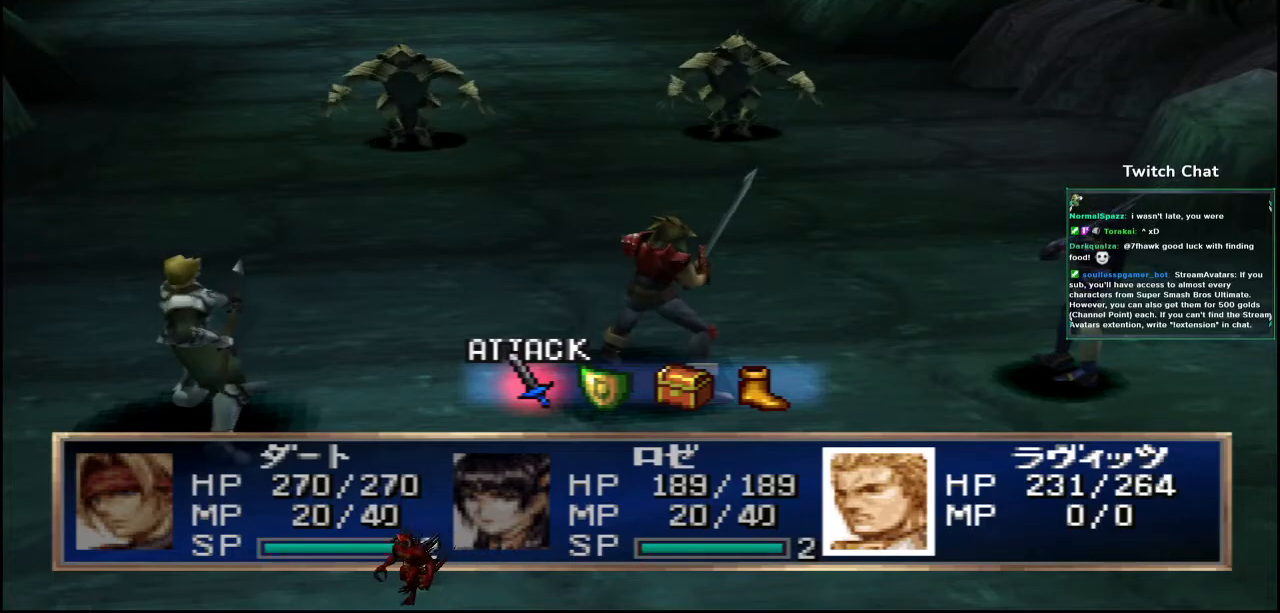
{"dt_ms": 500, "buttons": [], "left_stick": "center", "right_stick": "center", "events": []}
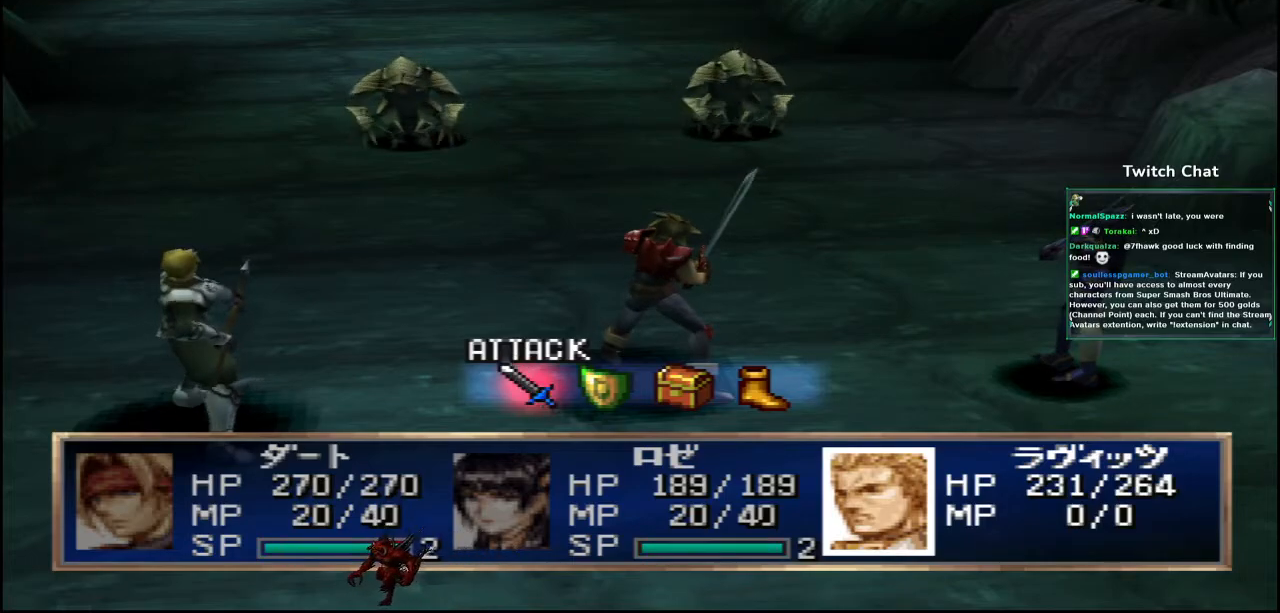
{"dt_ms": 500, "buttons": [], "left_stick": "center", "right_stick": "center", "events": []}
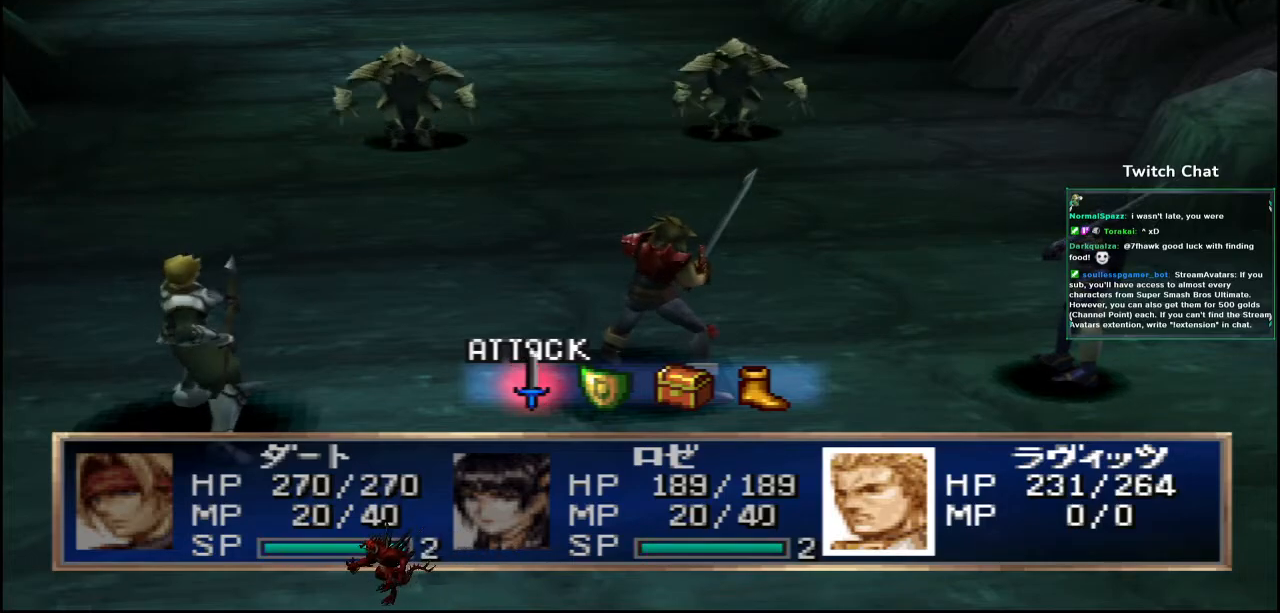
{"dt_ms": 500, "buttons": [], "left_stick": "center", "right_stick": "center", "events": []}